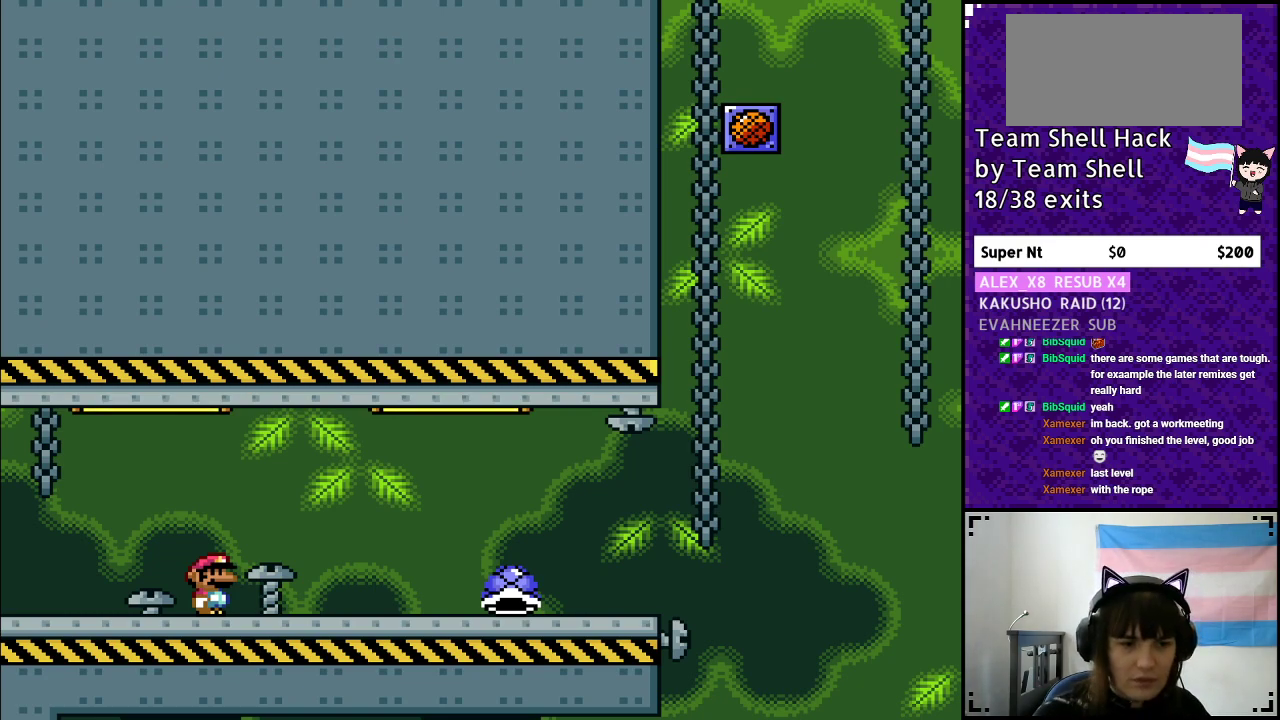
Gameplay with a controller (Nintendo layout); each line is a JSON object with the inputs held at the frame after it. "events" lists button and stick changes between this image and that frame as [ms after this image, input, new state], when the widget could be followed in between. Not read: L3 R3.
{"buttons": ["B"], "events": [[283, "B", "down"]]}
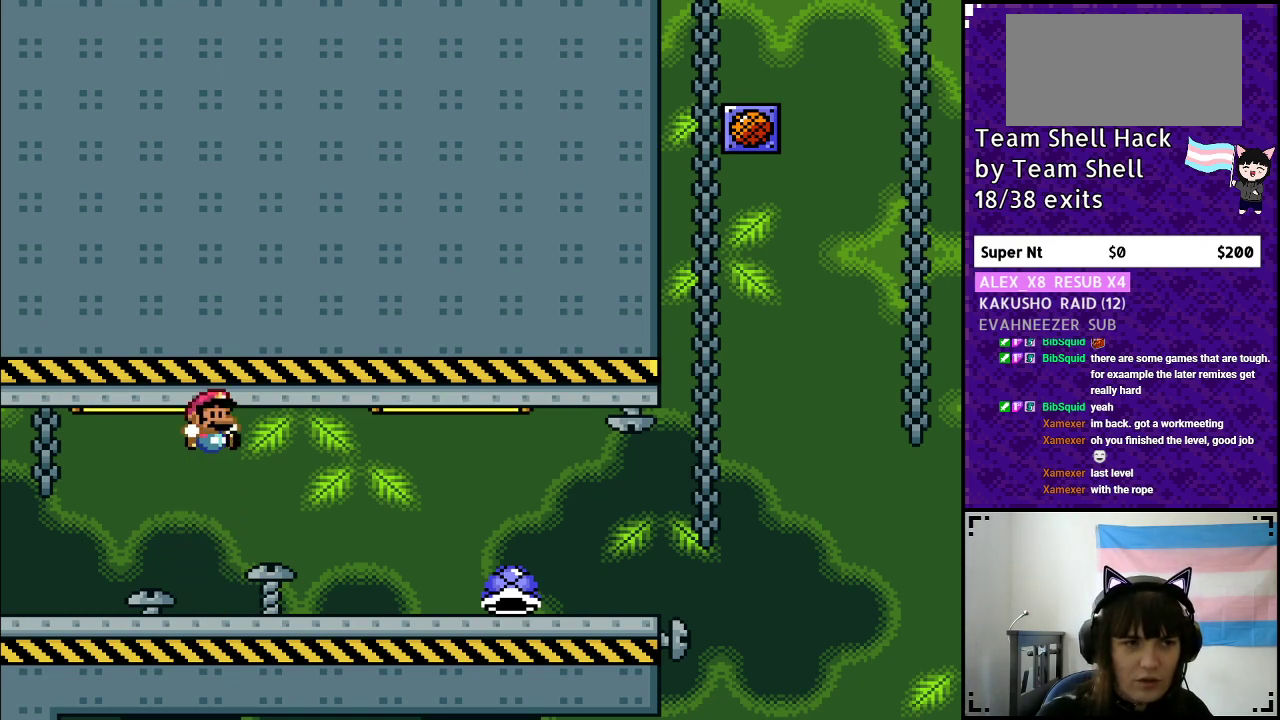
{"buttons": ["B"], "events": []}
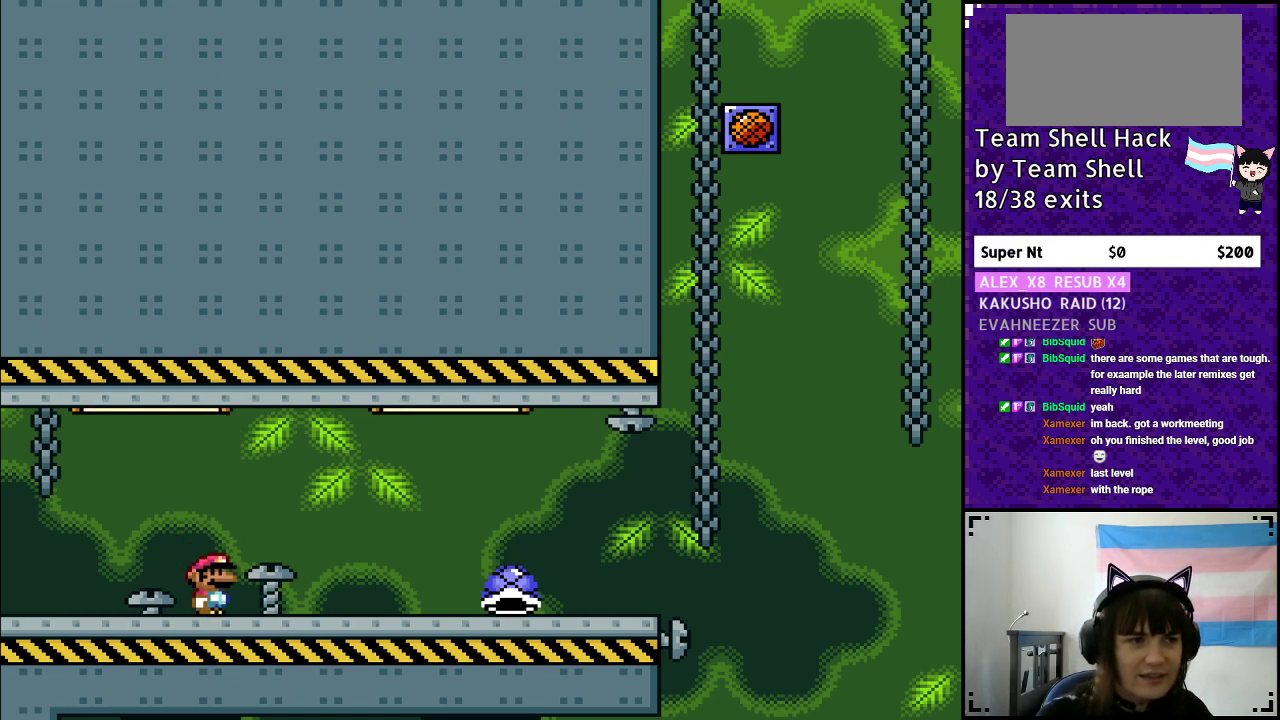
{"buttons": ["B"], "events": []}
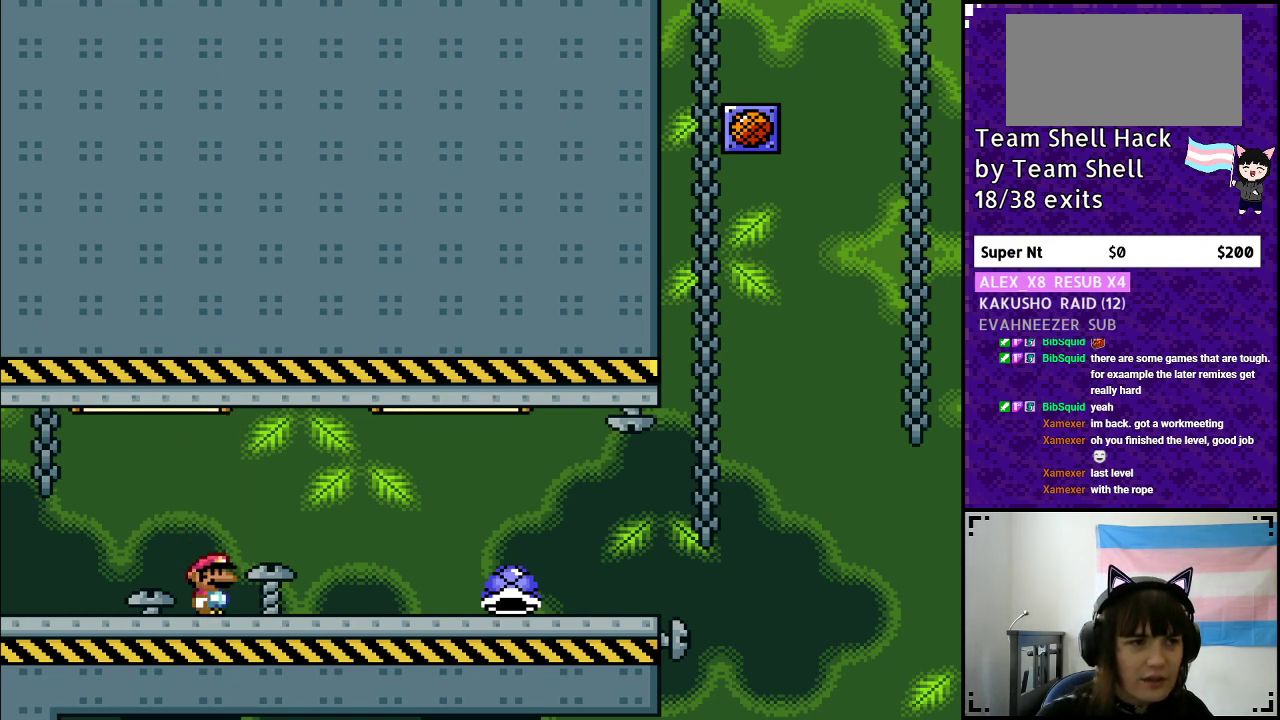
{"buttons": ["B"], "events": [[250, "B", "up"], [300, "B", "down"]]}
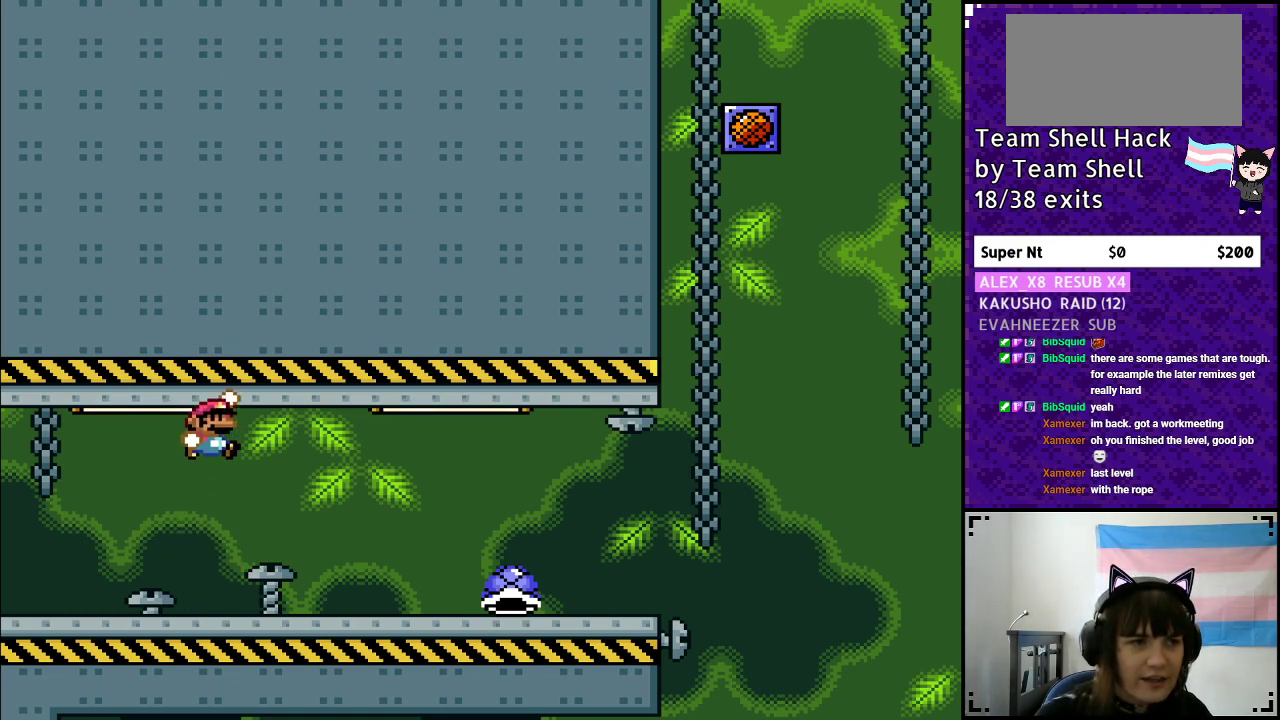
{"buttons": ["B"], "events": []}
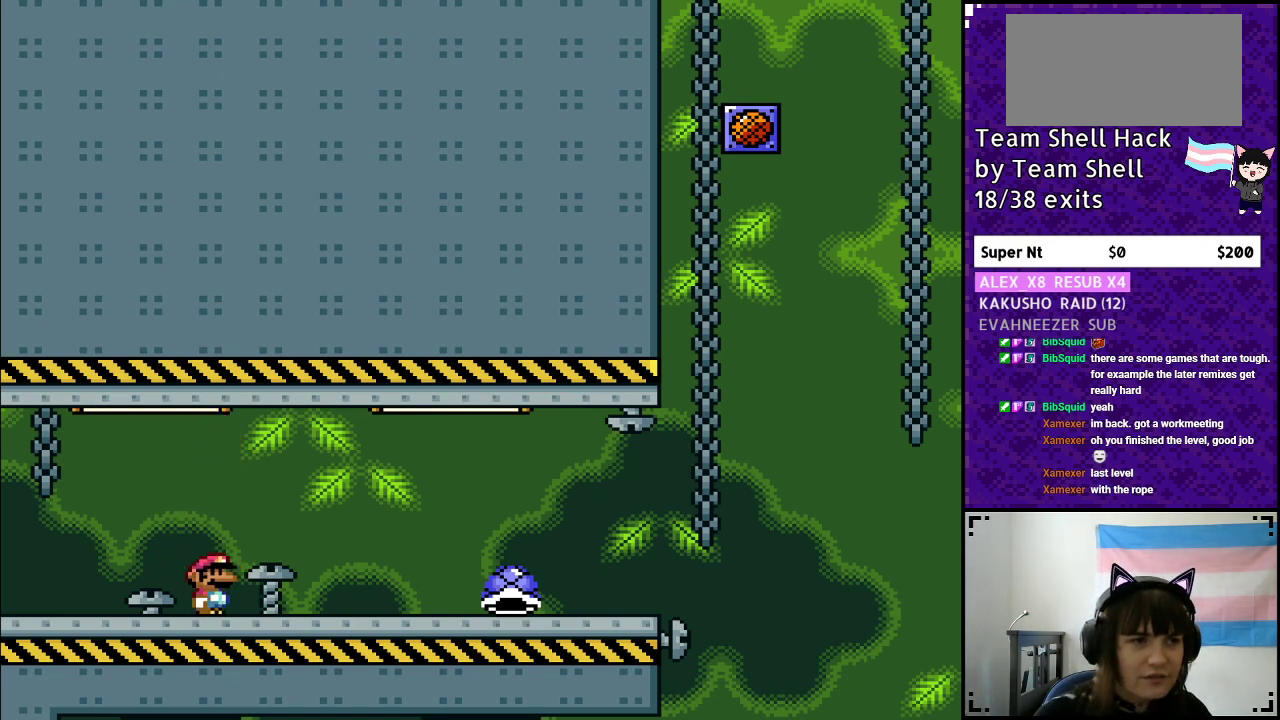
{"buttons": ["B"], "events": []}
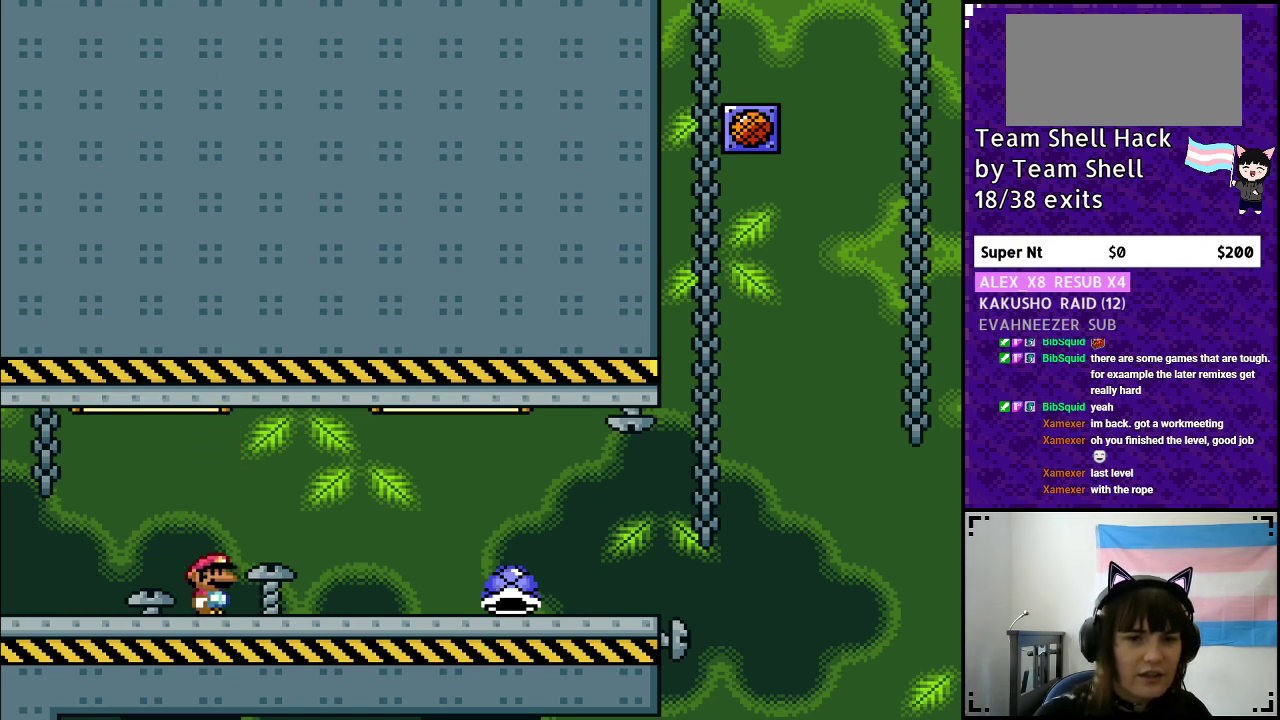
{"buttons": ["B"], "events": [[33, "B", "up"], [133, "B", "down"]]}
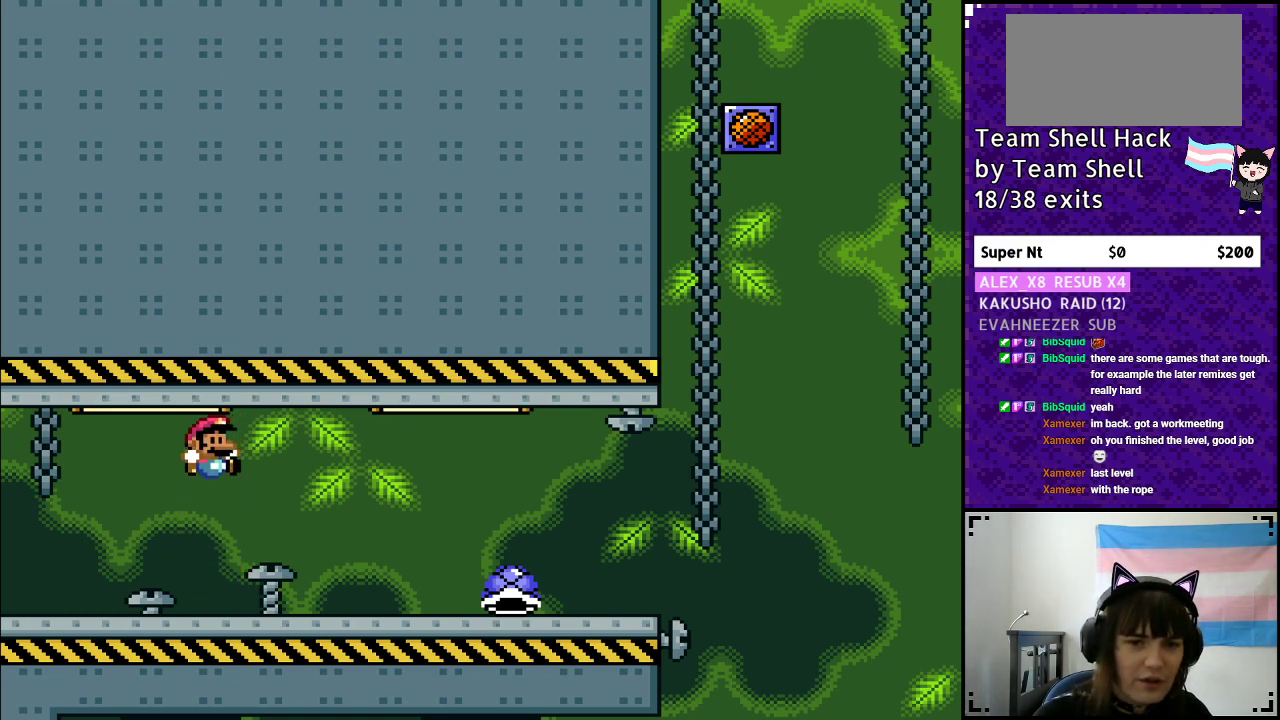
{"buttons": [], "events": [[500, "B", "up"]]}
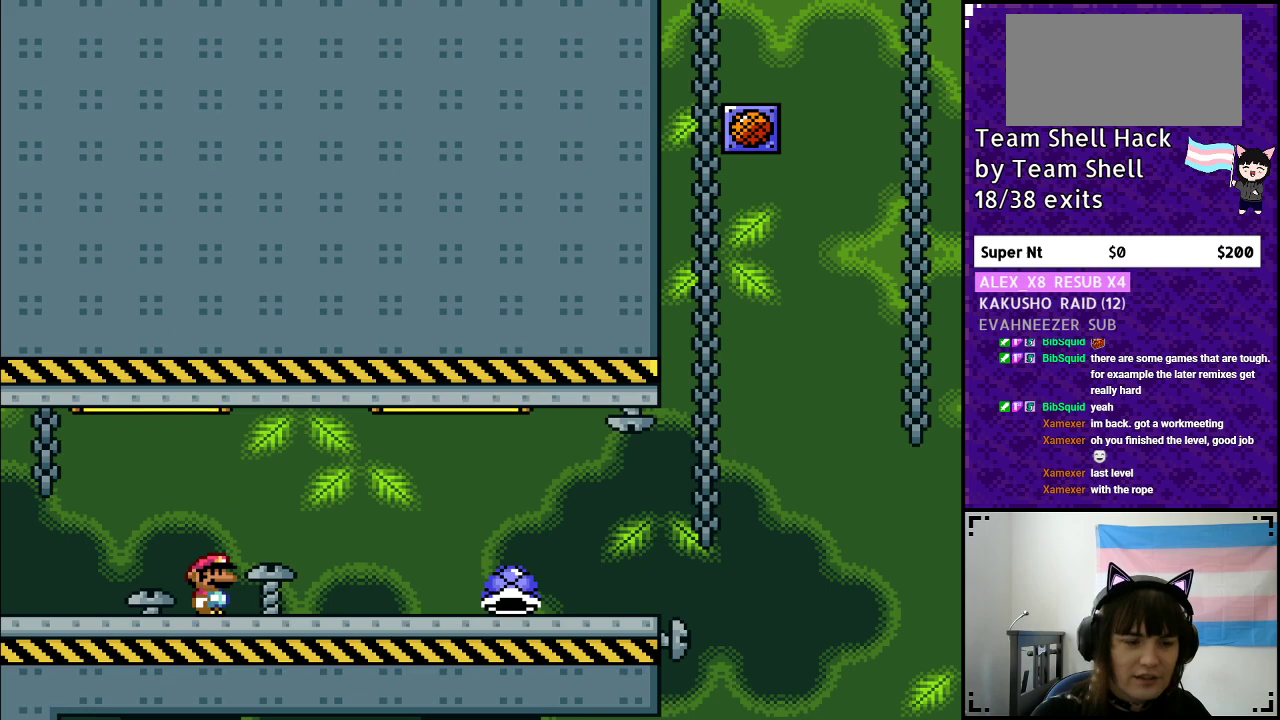
{"buttons": ["Y"], "events": [[183, "Y", "down"], [233, "DPAD_LEFT", "down"], [417, "DPAD_LEFT", "up"]]}
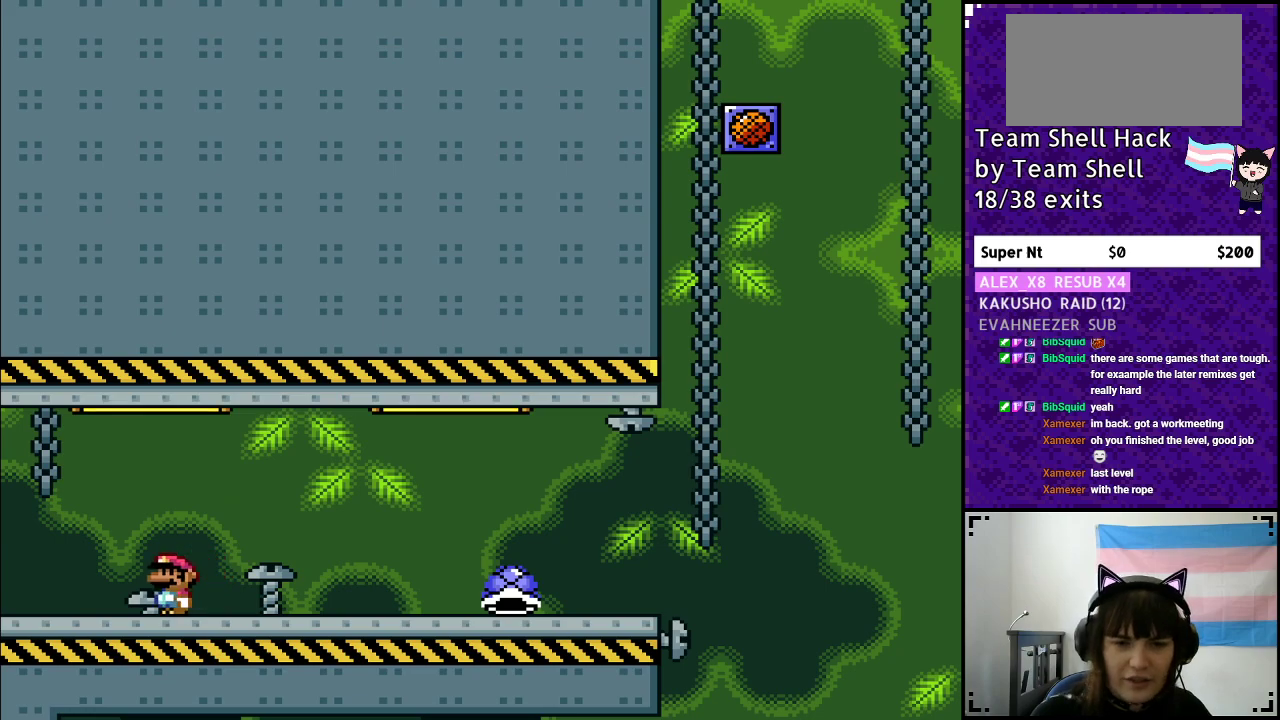
{"buttons": ["Y"], "events": [[83, "DPAD_RIGHT", "down"], [250, "DPAD_RIGHT", "up"]]}
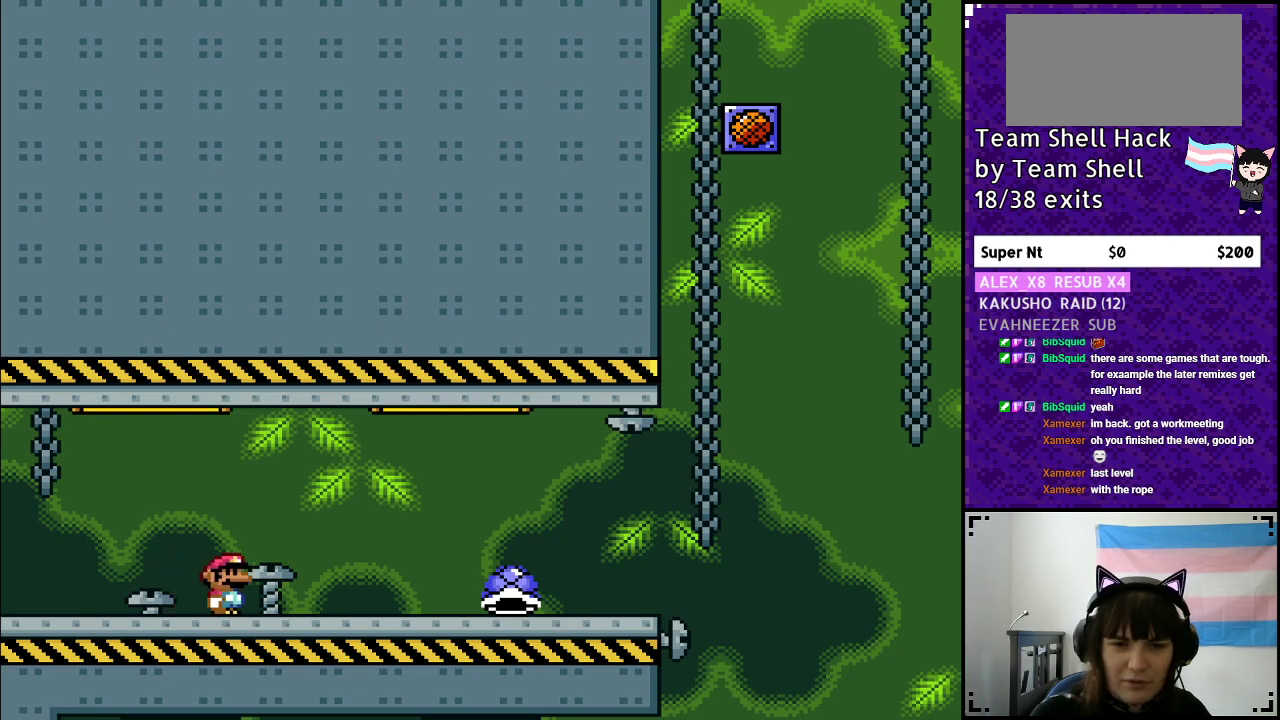
{"buttons": ["B", "Y"], "events": [[150, "B", "down"], [200, "B", "up"], [333, "B", "down"]]}
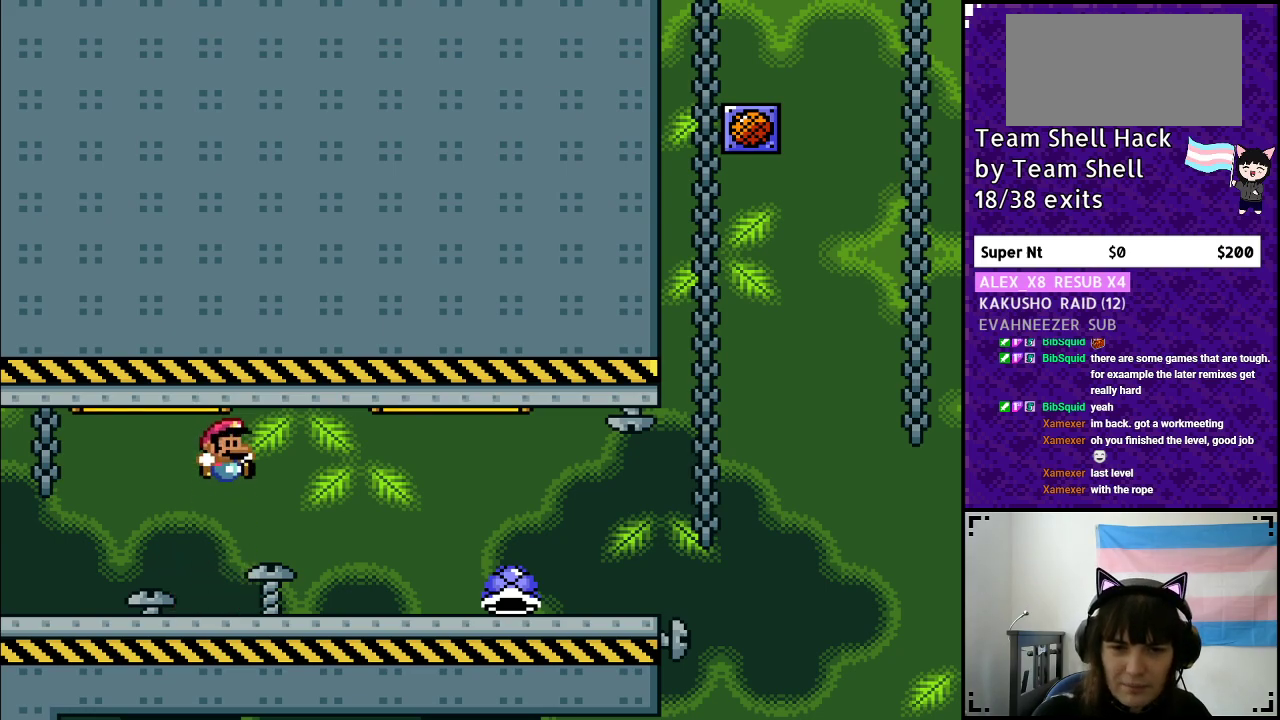
{"buttons": ["B", "Y"], "events": []}
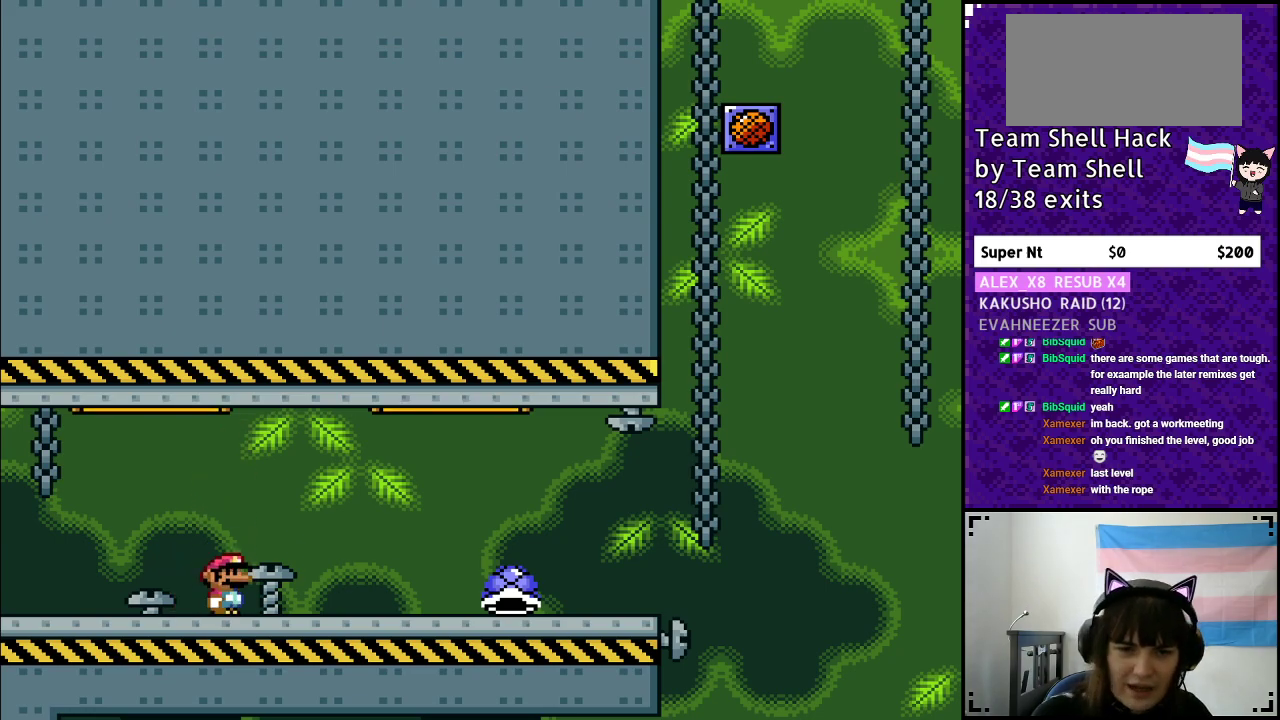
{"buttons": ["Y"], "events": [[167, "B", "up"], [167, "DPAD_LEFT", "down"], [333, "B", "down"], [383, "DPAD_LEFT", "up"], [467, "B", "up"]]}
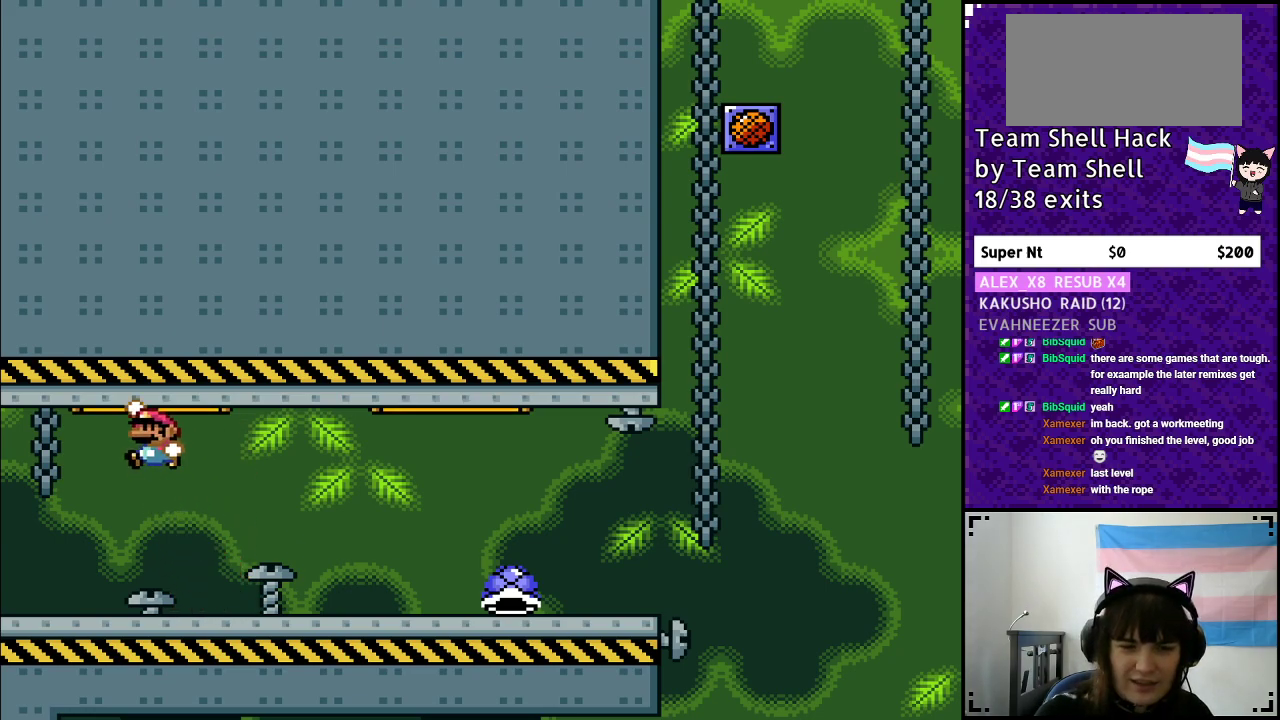
{"buttons": ["B", "Y", "DPAD_RIGHT"], "events": [[67, "DPAD_RIGHT", "down"], [117, "B", "down"]]}
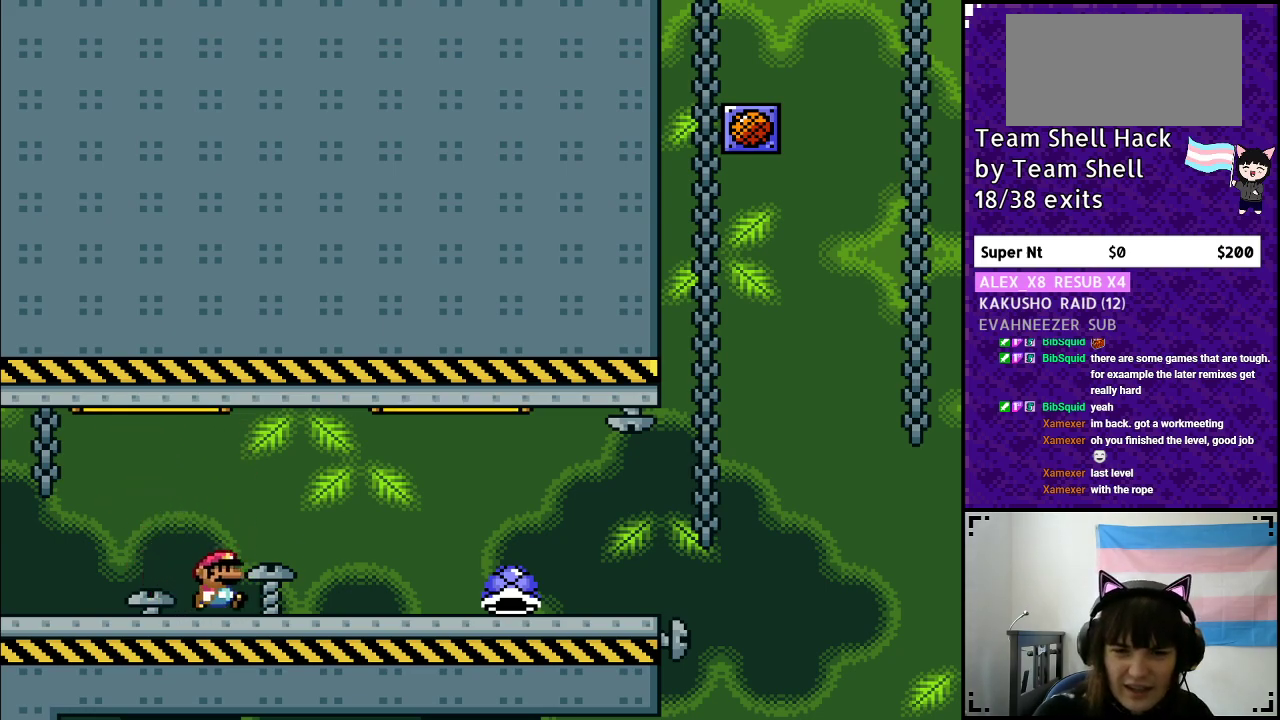
{"buttons": ["Y", "DPAD_RIGHT"], "events": [[67, "B", "up"]]}
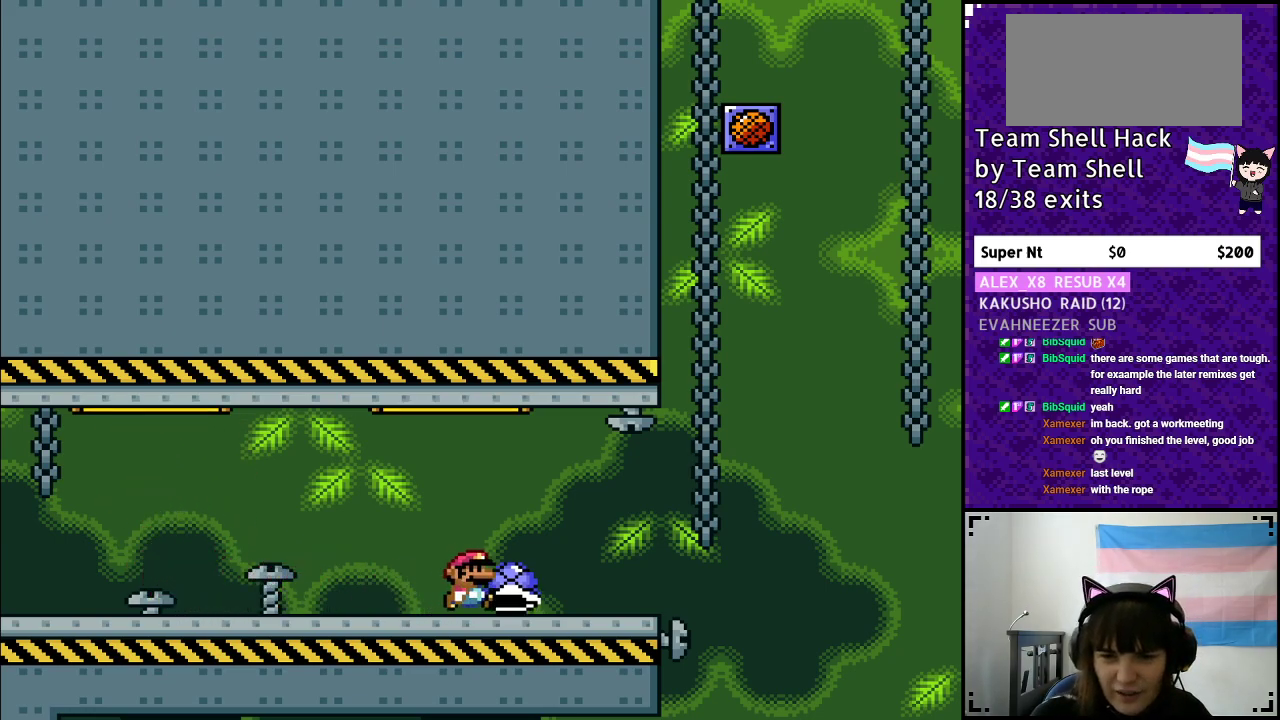
{"buttons": ["B", "Y", "DPAD_RIGHT"], "events": [[333, "B", "down"]]}
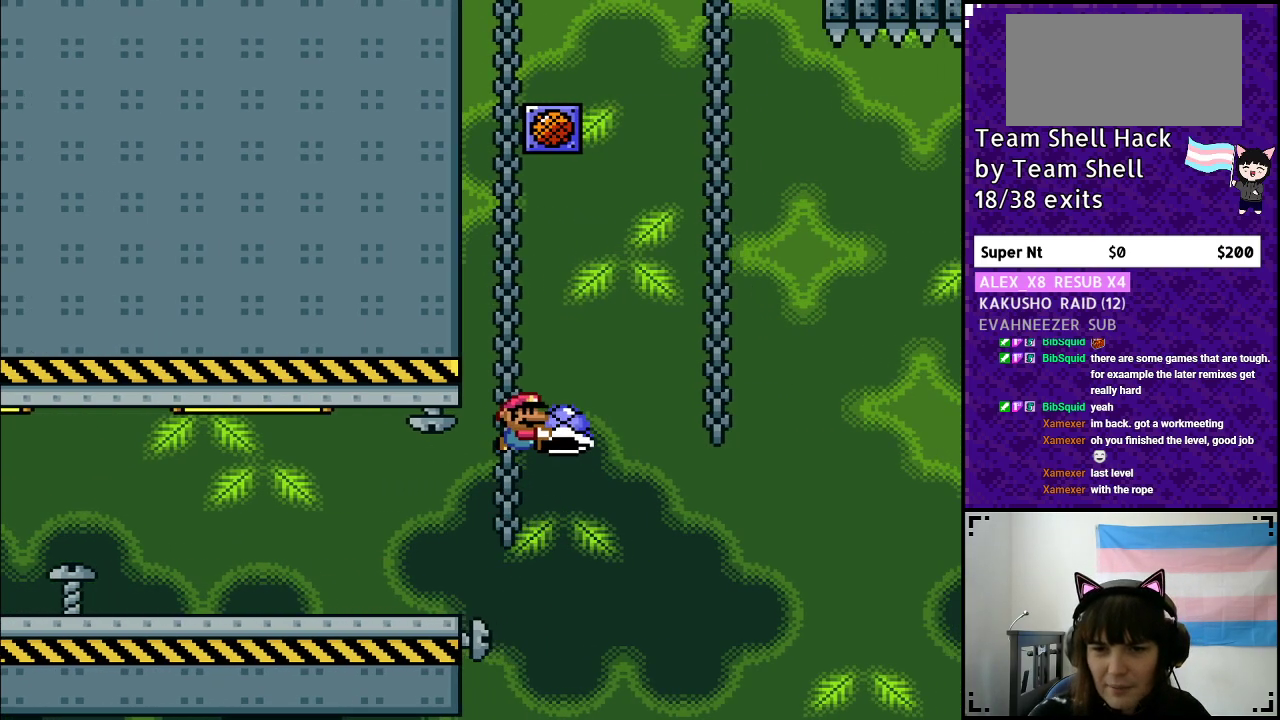
{"buttons": ["B", "Y", "DPAD_RIGHT"], "events": [[17, "DPAD_RIGHT", "up"], [133, "DPAD_LEFT", "down"], [233, "Y", "up"], [283, "DPAD_LEFT", "up"], [333, "Y", "down"], [383, "DPAD_RIGHT", "down"]]}
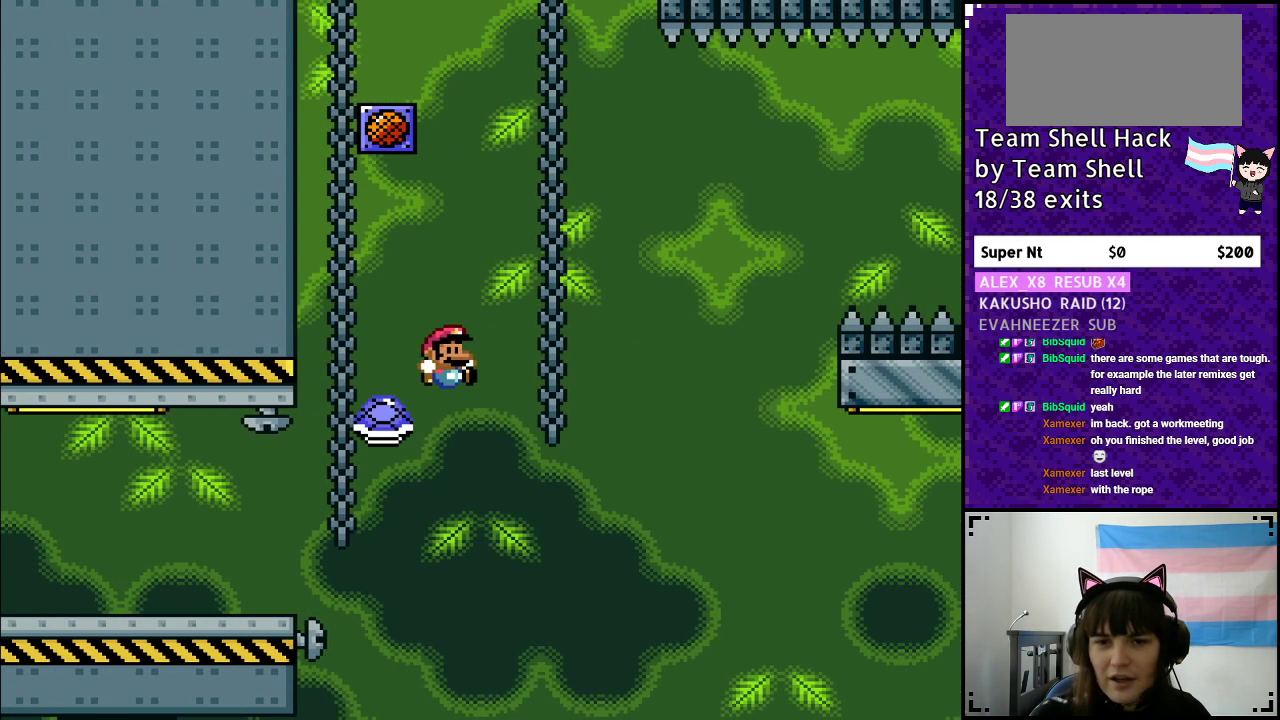
{"buttons": ["B", "Y", "DPAD_RIGHT"], "events": []}
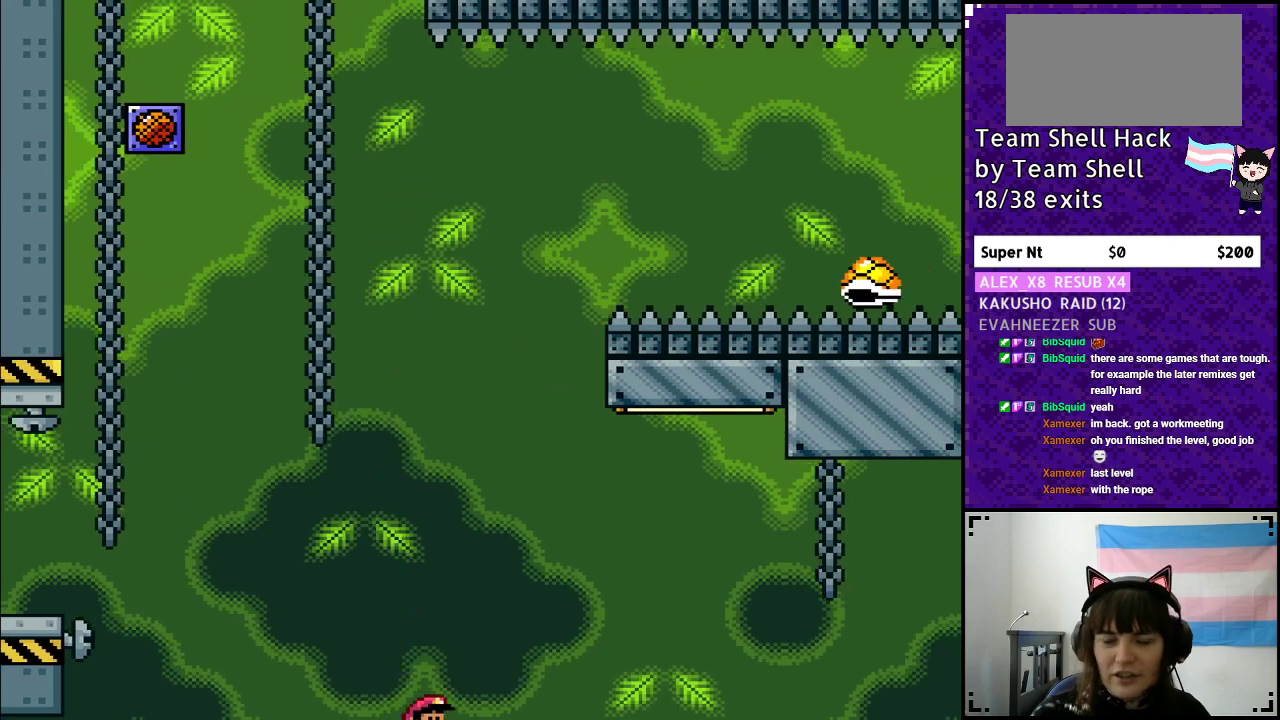
{"buttons": [], "events": [[100, "DPAD_RIGHT", "up"], [350, "B", "up"], [367, "Y", "up"]]}
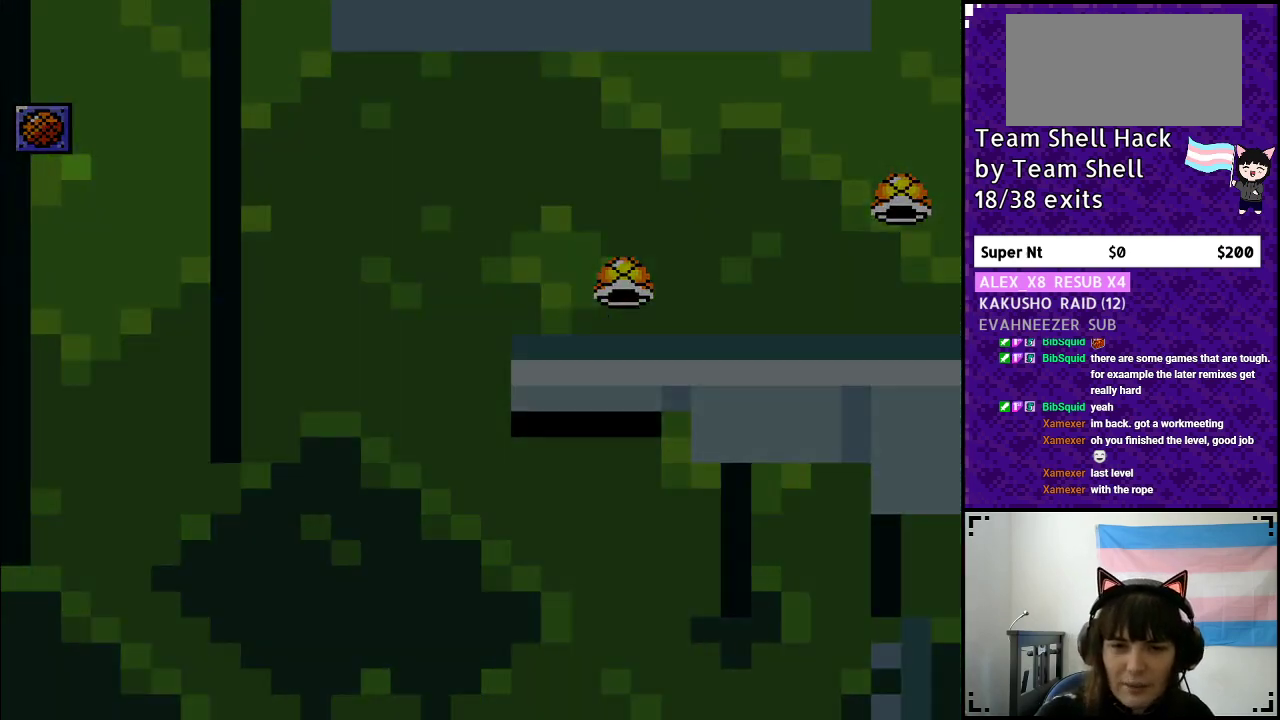
{"buttons": [], "events": []}
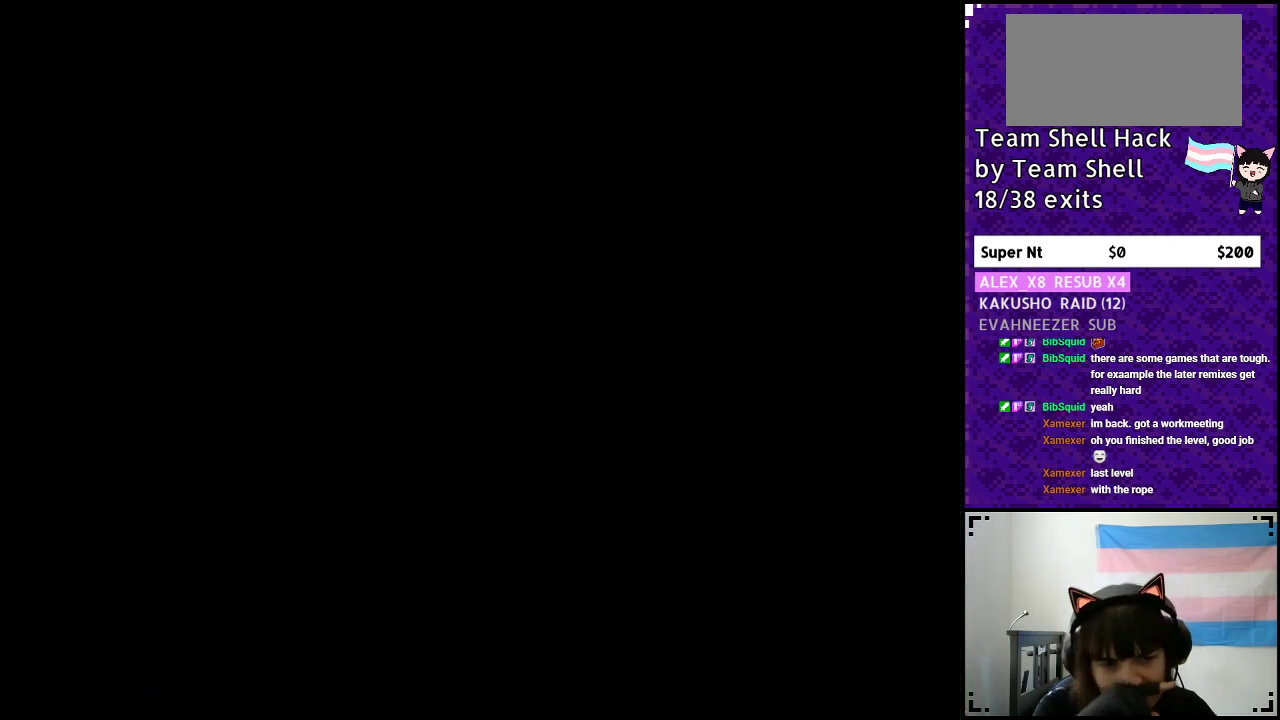
{"buttons": [], "events": []}
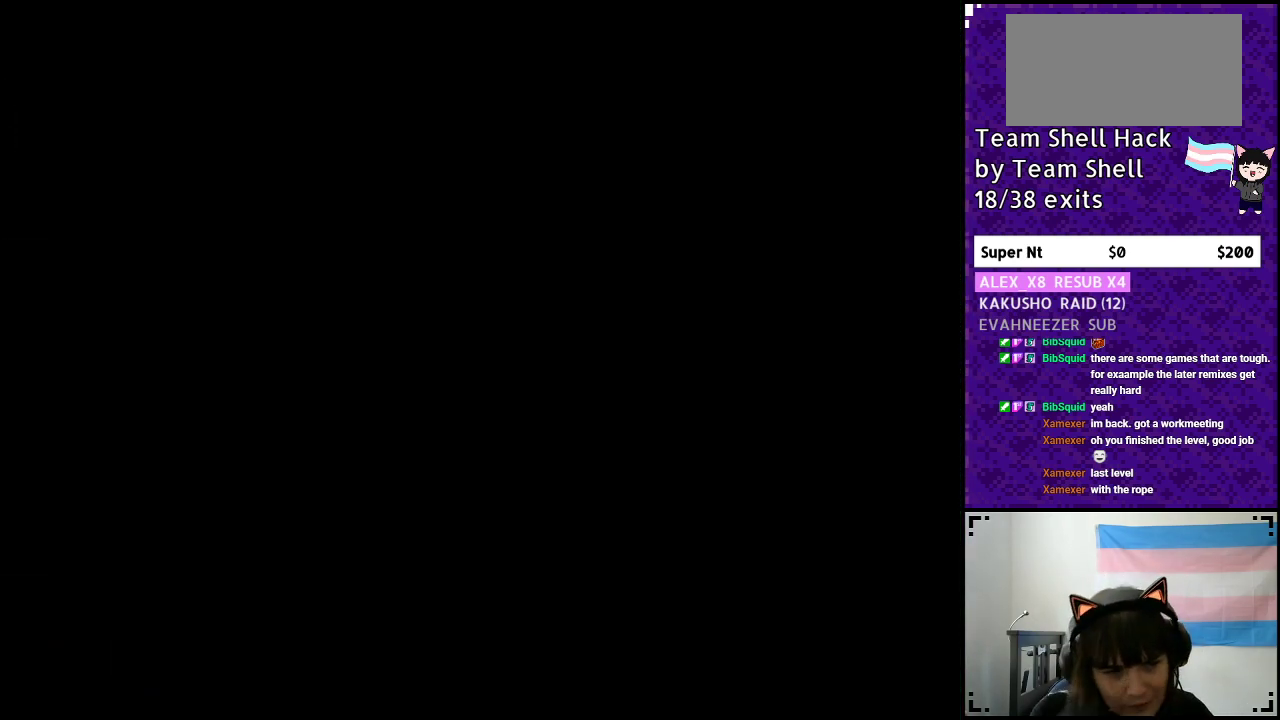
{"buttons": ["Y", "DPAD_RIGHT"], "events": [[250, "DPAD_RIGHT", "down"], [433, "Y", "down"]]}
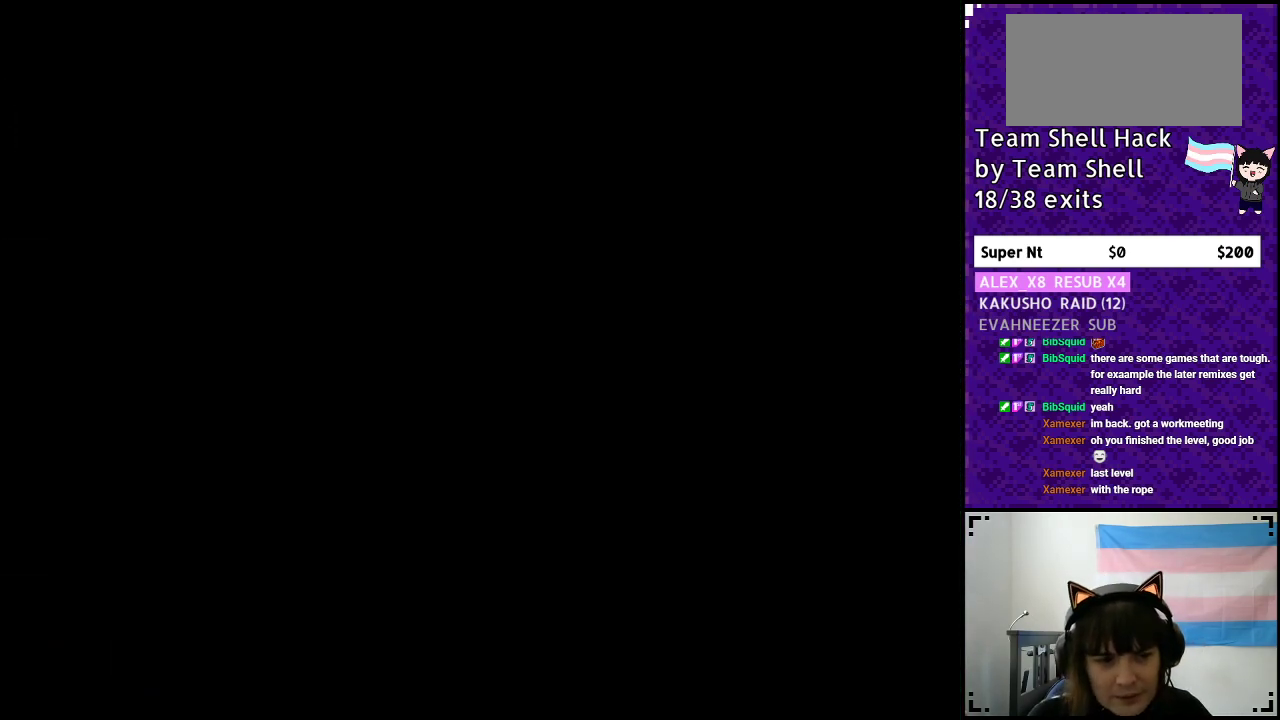
{"buttons": ["Y", "DPAD_RIGHT"], "events": []}
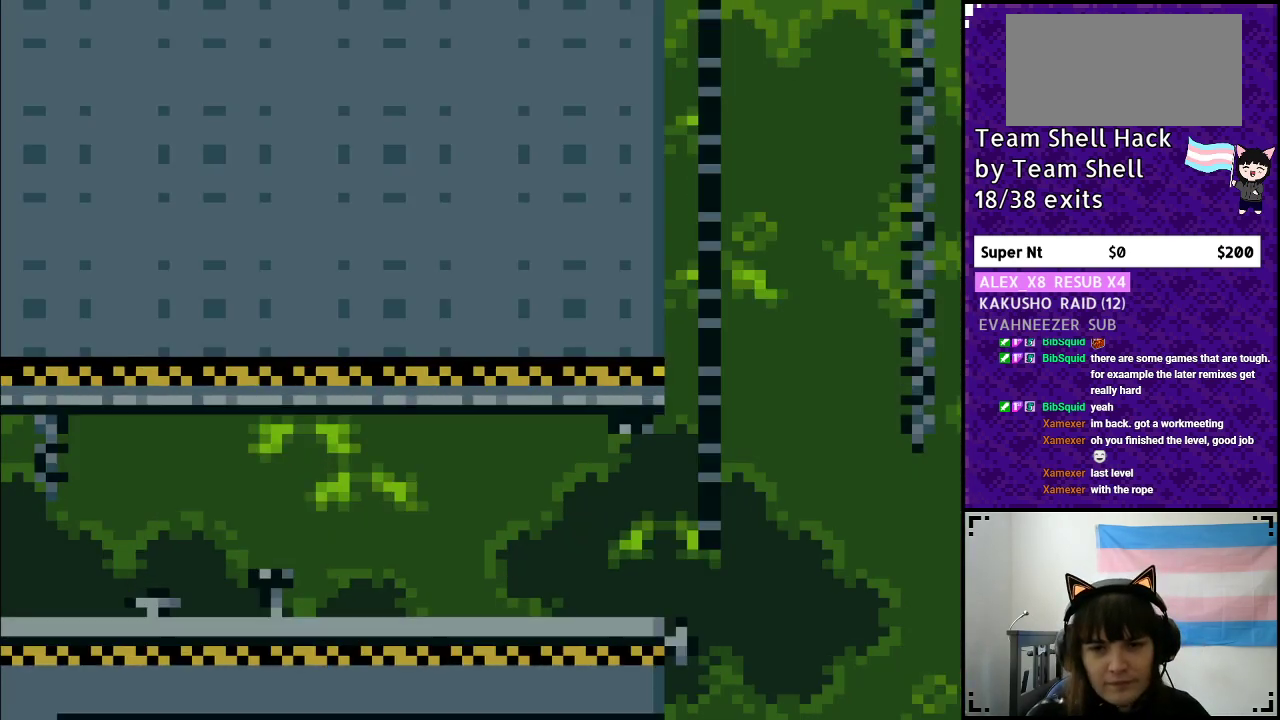
{"buttons": ["Y", "DPAD_RIGHT"], "events": []}
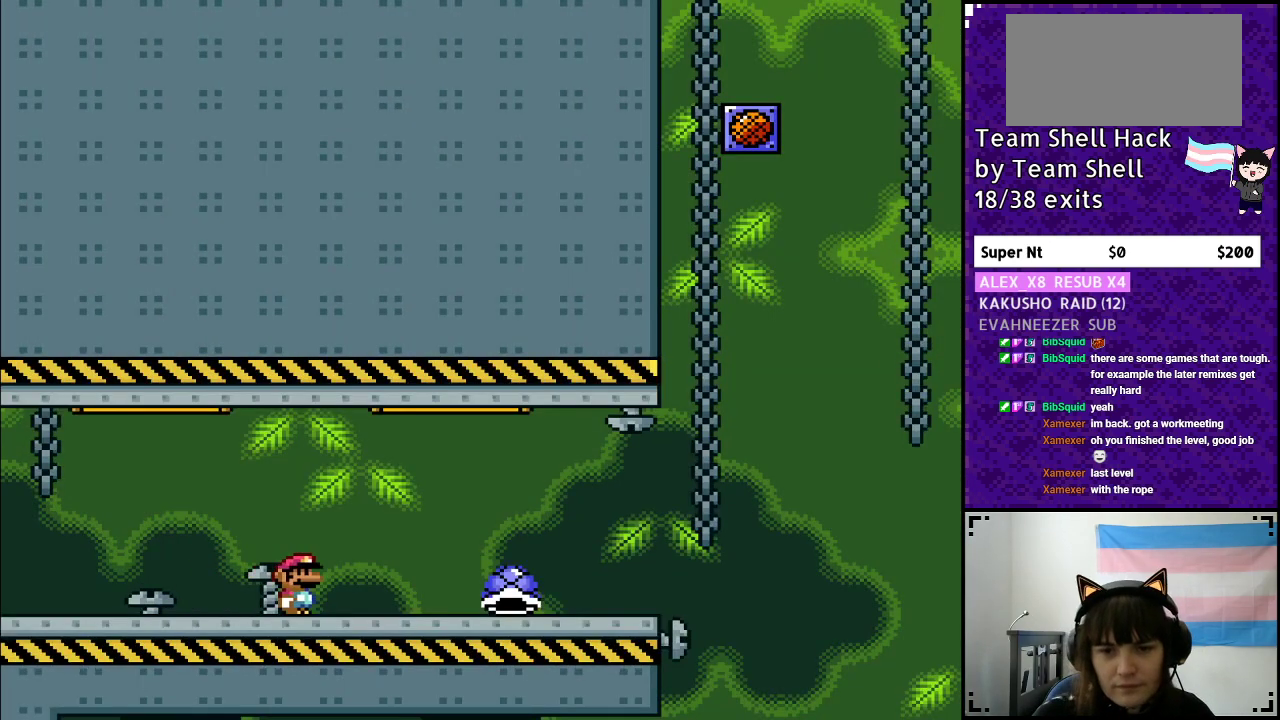
{"buttons": ["Y", "DPAD_RIGHT"], "events": []}
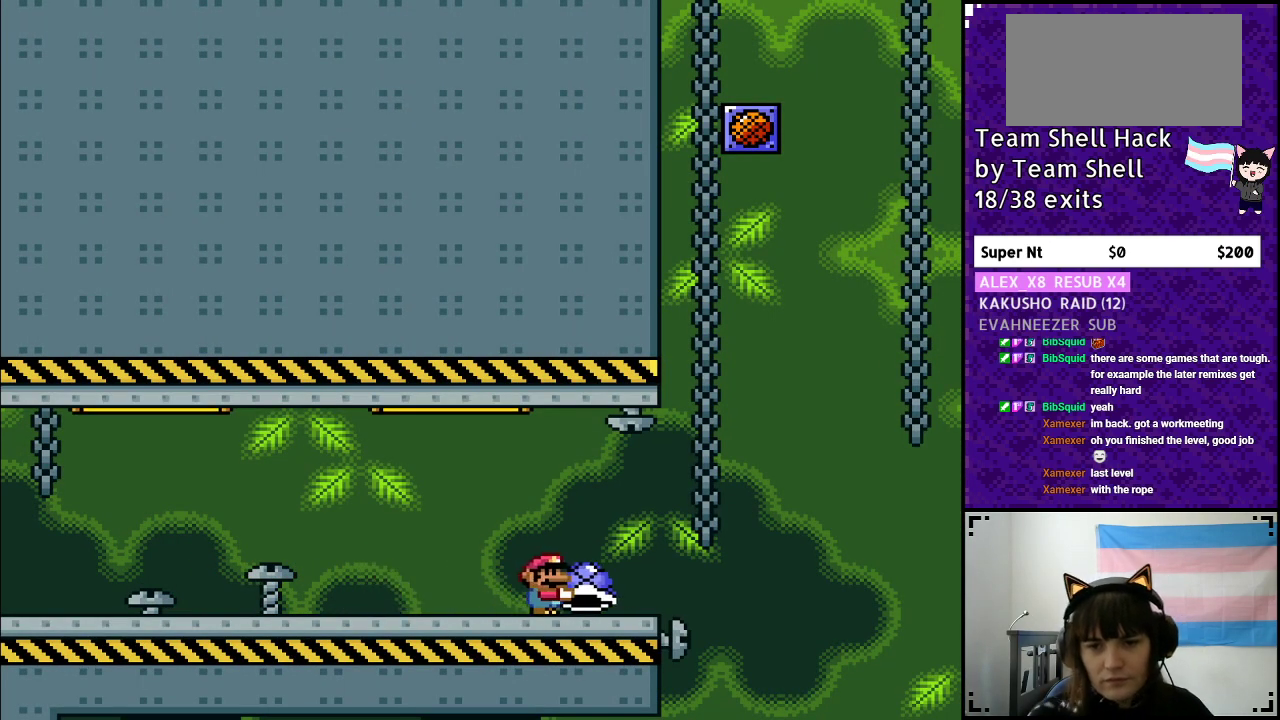
{"buttons": ["B", "Y", "DPAD_LEFT"], "events": [[150, "B", "down"], [317, "DPAD_RIGHT", "up"], [433, "DPAD_LEFT", "down"]]}
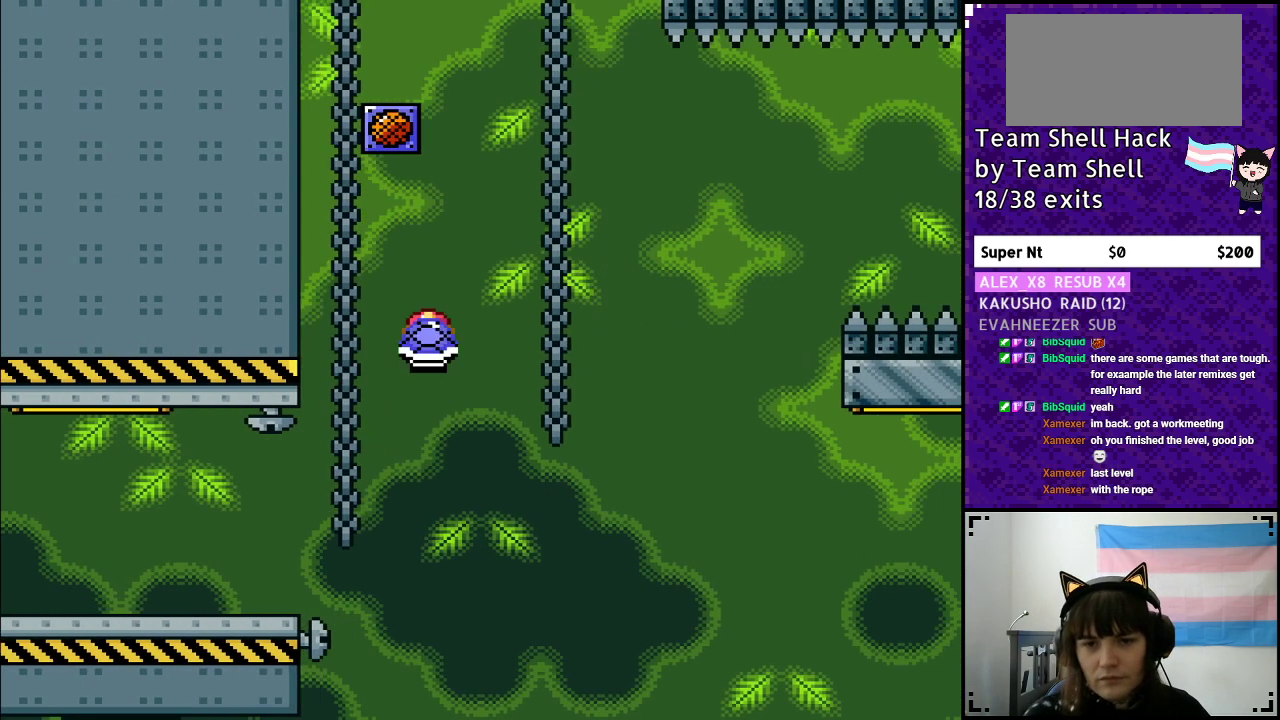
{"buttons": ["B", "Y", "DPAD_RIGHT"], "events": [[117, "DPAD_LEFT", "up"], [117, "Y", "up"], [167, "Y", "down"], [183, "DPAD_RIGHT", "down"]]}
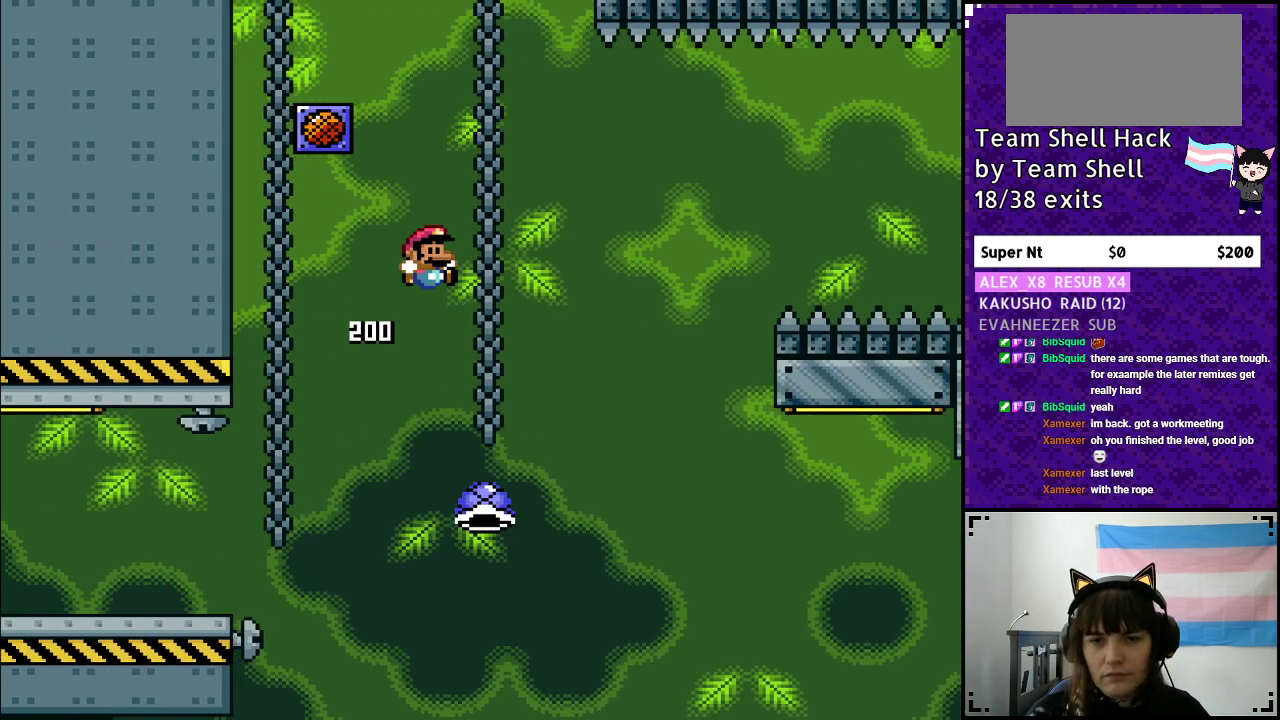
{"buttons": ["B", "Y", "DPAD_RIGHT"], "events": []}
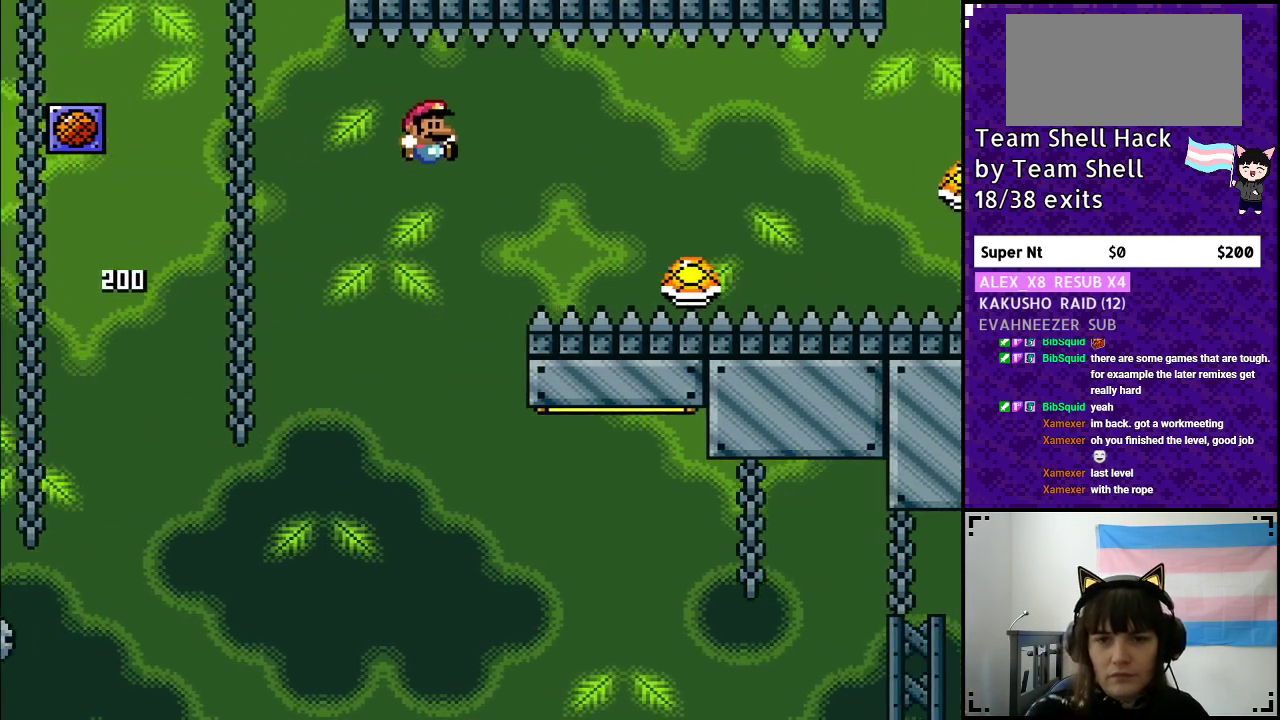
{"buttons": ["Y", "DPAD_RIGHT"], "events": [[133, "B", "up"]]}